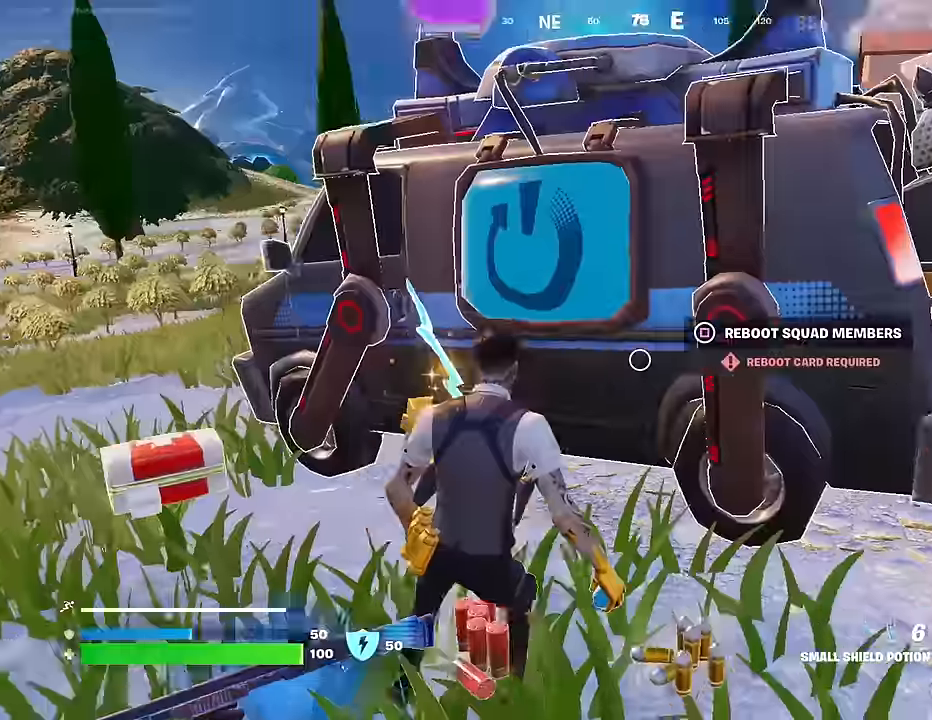
Gameplay with a controller (PlayStation layout); each line is a JSON object with the inputs held at the frame after it. "events" lists button and stick changes between this image and that frame as [ms after this image, input, new state], when the widget could be followed in between.
{"buttons": [], "left_stick": "up", "right_stick": "up-left", "events": [[17, "right_stick", "right"], [33, "left_stick", "up-right"], [100, "L3", "down"], [200, "L3", "up"], [217, "right_stick", "center"], [300, "left_stick", "up"], [317, "right_stick", "left"], [483, "right_stick", "up-left"]]}
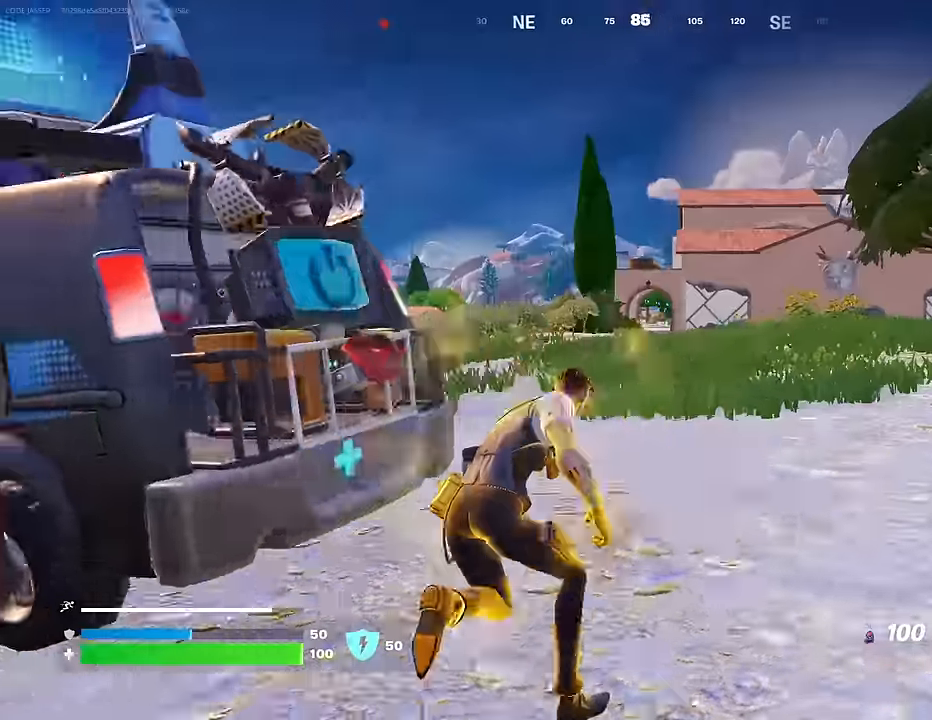
{"buttons": ["R2"], "left_stick": "up-left", "right_stick": "center", "events": [[17, "right_stick", "center"], [67, "CROSS", "down"], [83, "left_stick", "right"], [117, "CROSS", "up"], [117, "right_stick", "left"], [200, "left_stick", "down"], [283, "left_stick", "left"], [333, "R2", "down"], [350, "left_stick", "up-left"], [383, "right_stick", "center"]]}
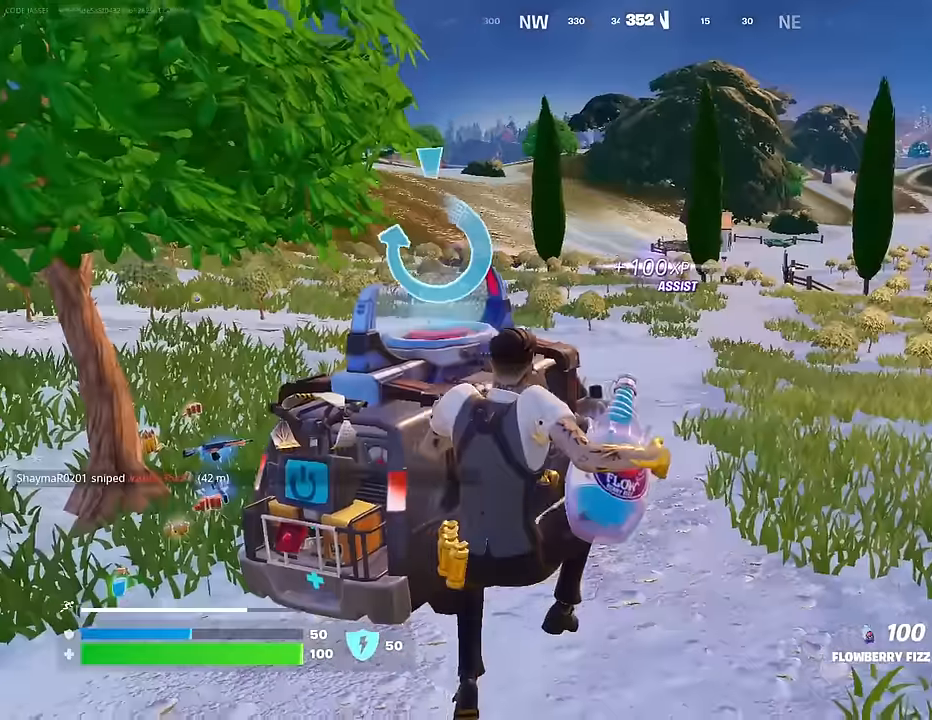
{"buttons": ["R2"], "left_stick": "up-left", "right_stick": "left", "events": [[233, "R3", "down"], [283, "left_stick", "left"], [317, "R3", "up"], [350, "right_stick", "left"], [450, "left_stick", "up-left"]]}
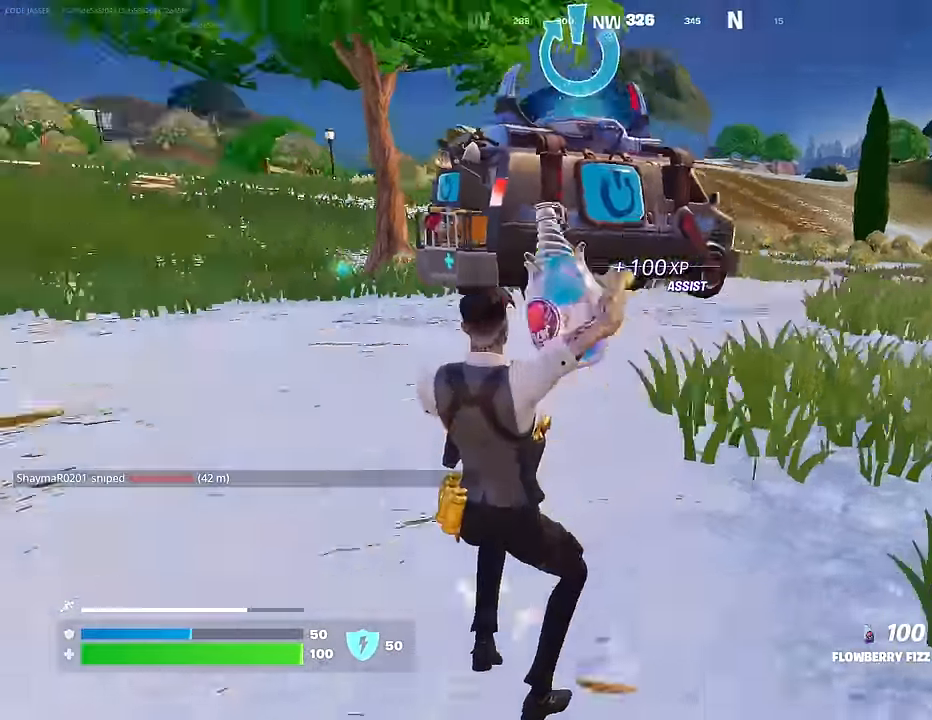
{"buttons": ["R2"], "left_stick": "up", "right_stick": "left", "events": [[117, "left_stick", "up"], [233, "left_stick", "up-left"], [400, "left_stick", "up"]]}
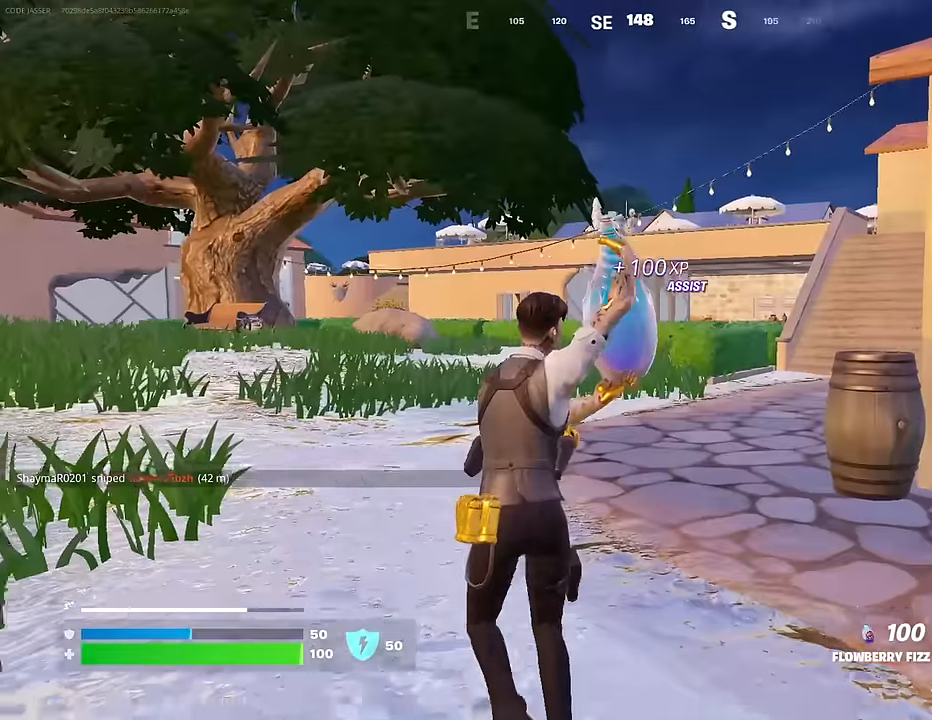
{"buttons": ["R2"], "left_stick": "up-left", "right_stick": "right", "events": [[17, "right_stick", "center"], [383, "right_stick", "right"], [467, "left_stick", "up-left"]]}
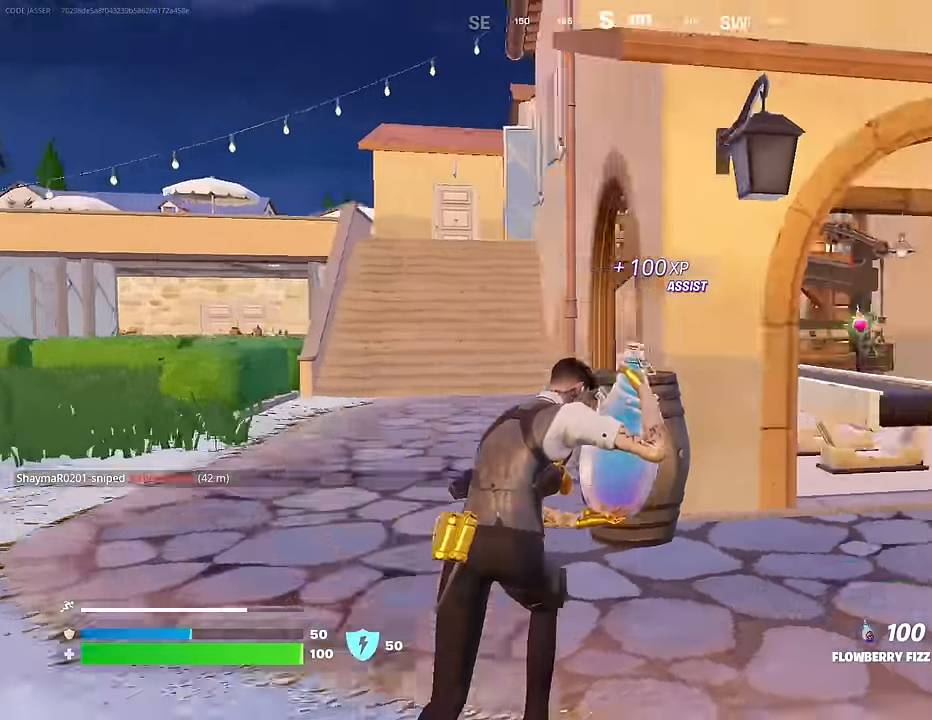
{"buttons": ["R2"], "left_stick": "down-left", "right_stick": "center", "events": [[183, "left_stick", "down-left"], [350, "right_stick", "center"]]}
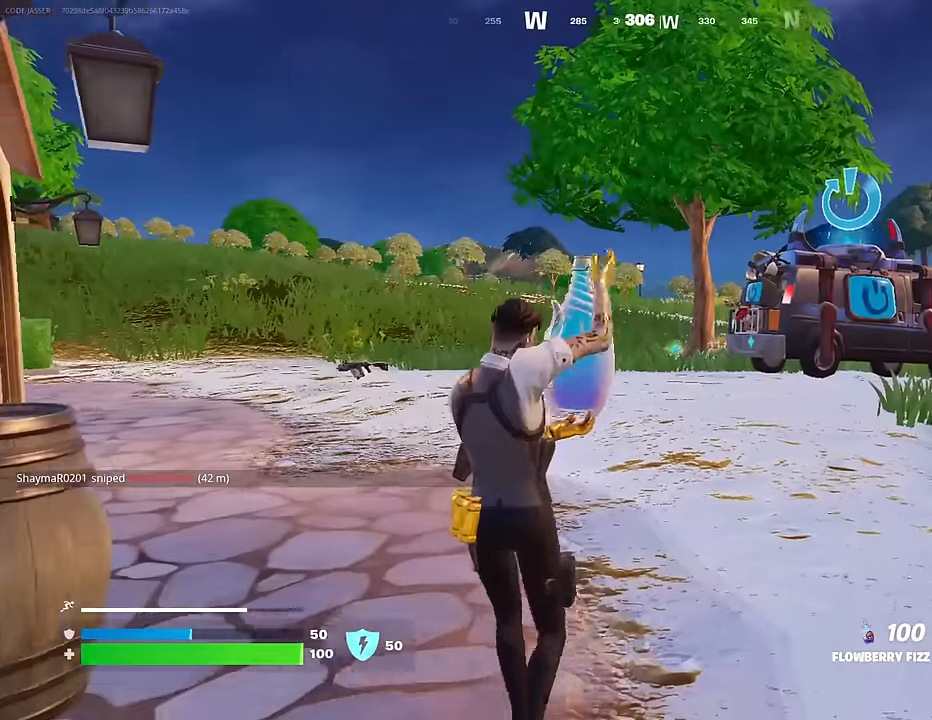
{"buttons": ["R2"], "left_stick": "left", "right_stick": "left", "events": [[333, "right_stick", "left"], [450, "left_stick", "left"]]}
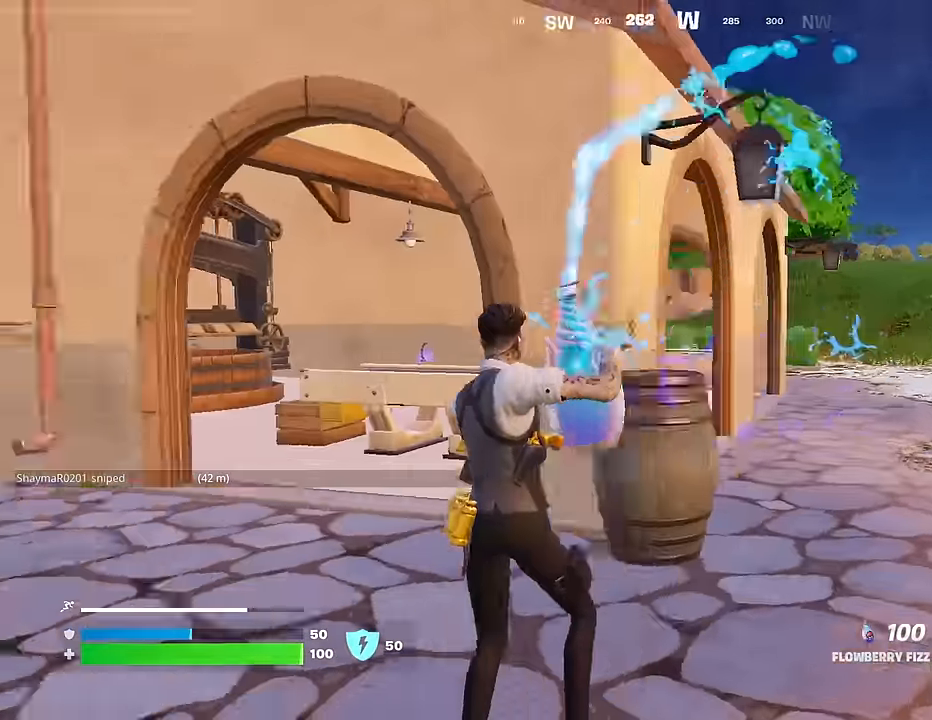
{"buttons": ["R2"], "left_stick": "up", "right_stick": "center", "events": [[50, "left_stick", "up-left"], [167, "right_stick", "center"], [417, "right_stick", "left"], [450, "left_stick", "up"], [500, "right_stick", "center"]]}
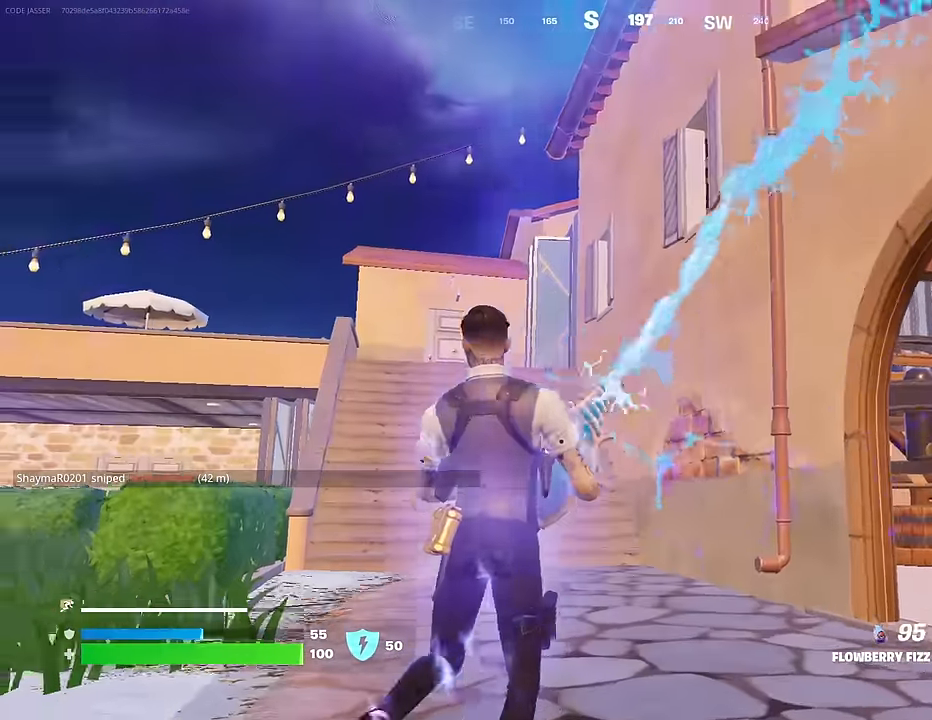
{"buttons": [], "left_stick": "up", "right_stick": "center", "events": [[400, "L3", "down"], [433, "R2", "up"], [500, "L3", "up"]]}
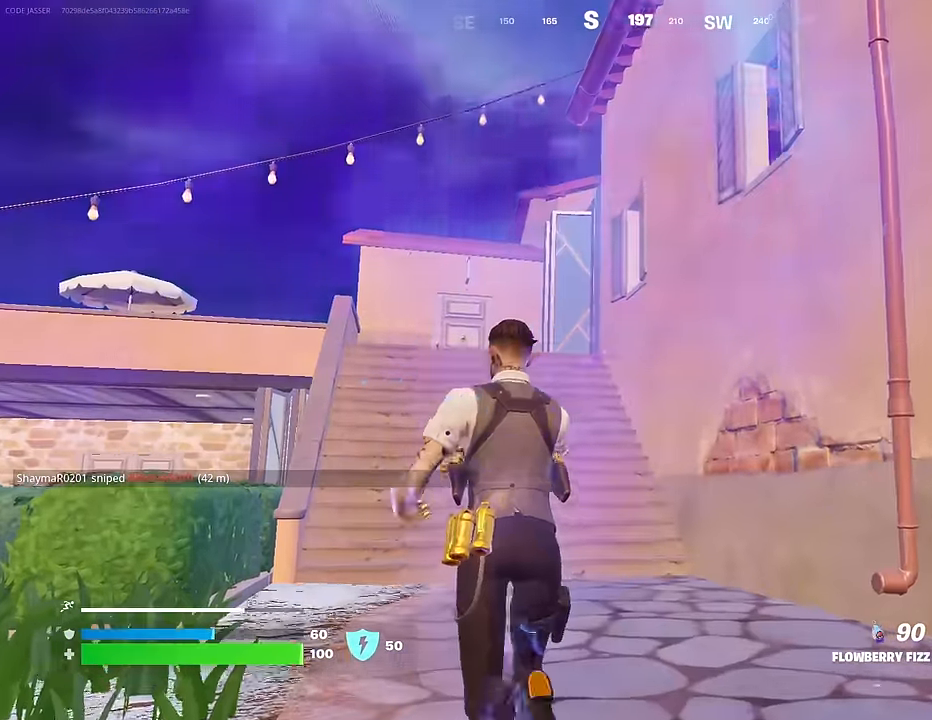
{"buttons": [], "left_stick": "up", "right_stick": "center", "events": [[17, "CROSS", "down"], [83, "CROSS", "up"], [233, "right_stick", "down"], [333, "right_stick", "center"]]}
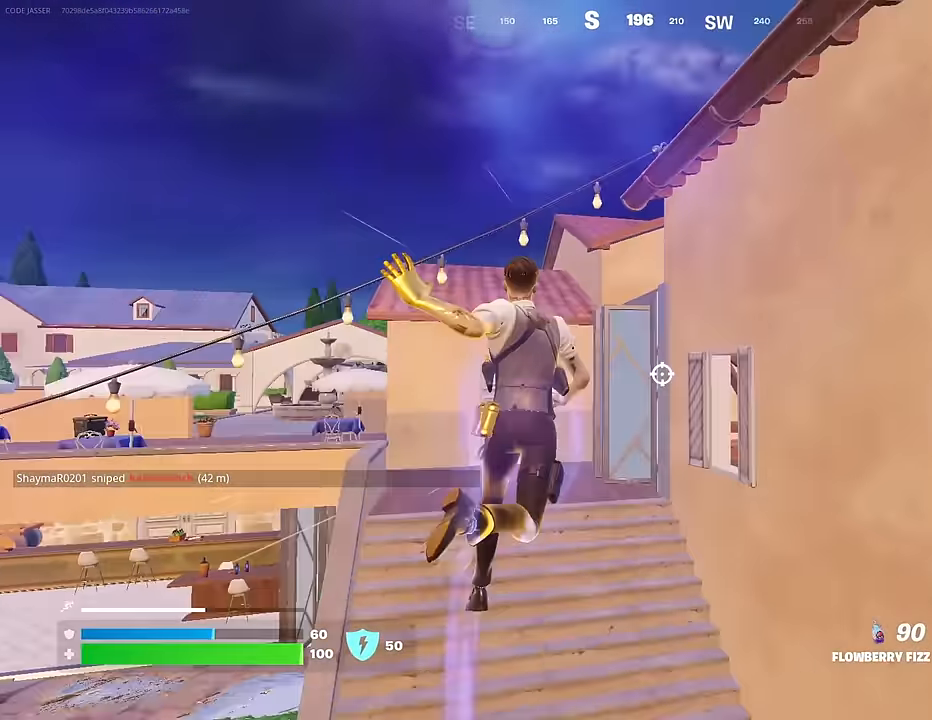
{"buttons": [], "left_stick": "up-left", "right_stick": "center", "events": [[367, "left_stick", "up-left"]]}
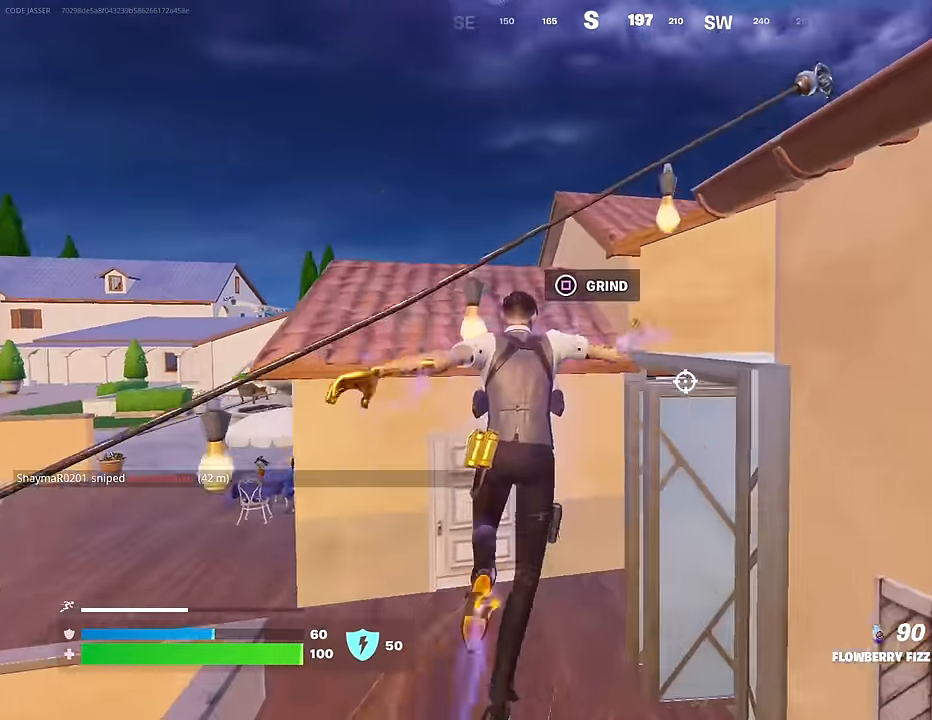
{"buttons": [], "left_stick": "up", "right_stick": "center", "events": [[167, "left_stick", "up"], [283, "right_stick", "up-left"], [417, "right_stick", "center"]]}
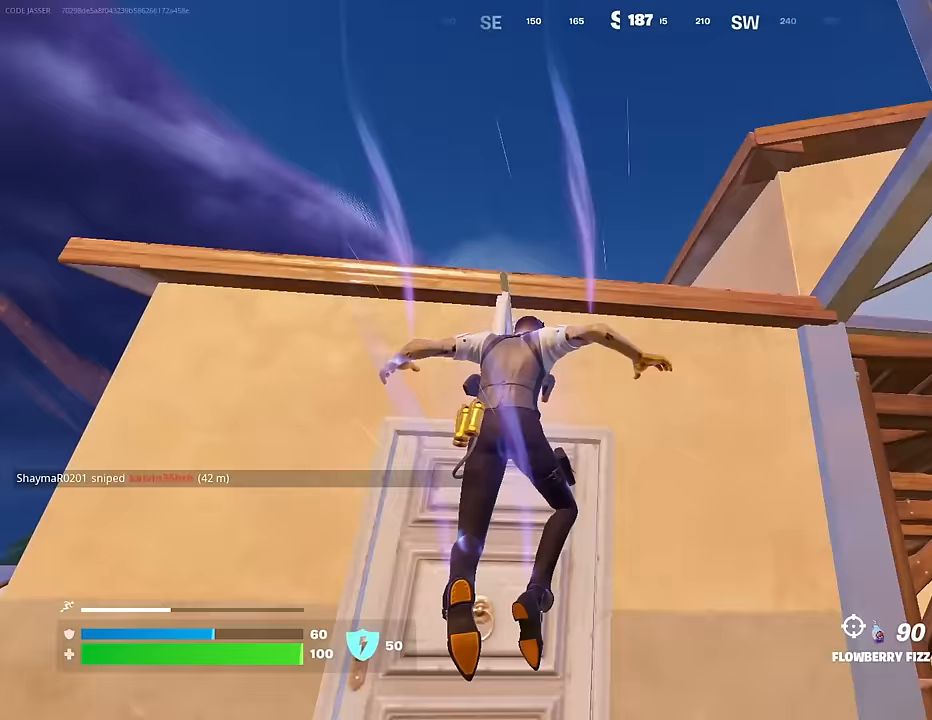
{"buttons": [], "left_stick": "up-left", "right_stick": "down", "events": [[33, "CROSS", "down"], [33, "left_stick", "center"], [133, "CROSS", "up"], [333, "left_stick", "up"], [367, "right_stick", "down"], [450, "left_stick", "up-left"]]}
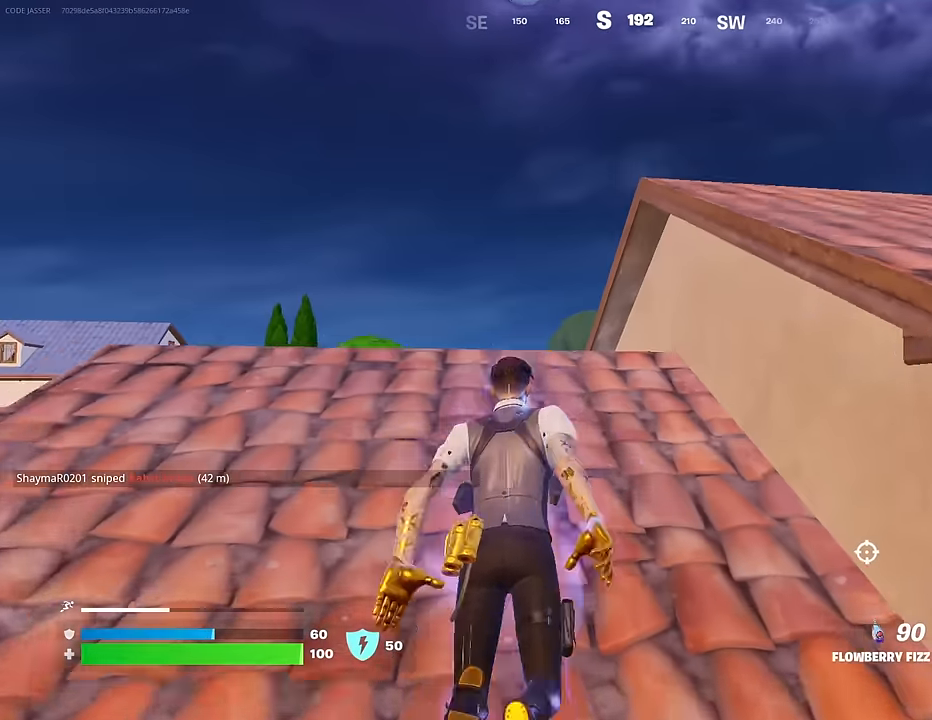
{"buttons": [], "left_stick": "up-right", "right_stick": "left", "events": [[17, "right_stick", "center"], [150, "right_stick", "down-left"], [217, "left_stick", "up"], [250, "L3", "down"], [283, "right_stick", "center"], [317, "L3", "up"], [383, "left_stick", "up-right"], [417, "CROSS", "down"], [467, "CROSS", "up"], [500, "right_stick", "left"]]}
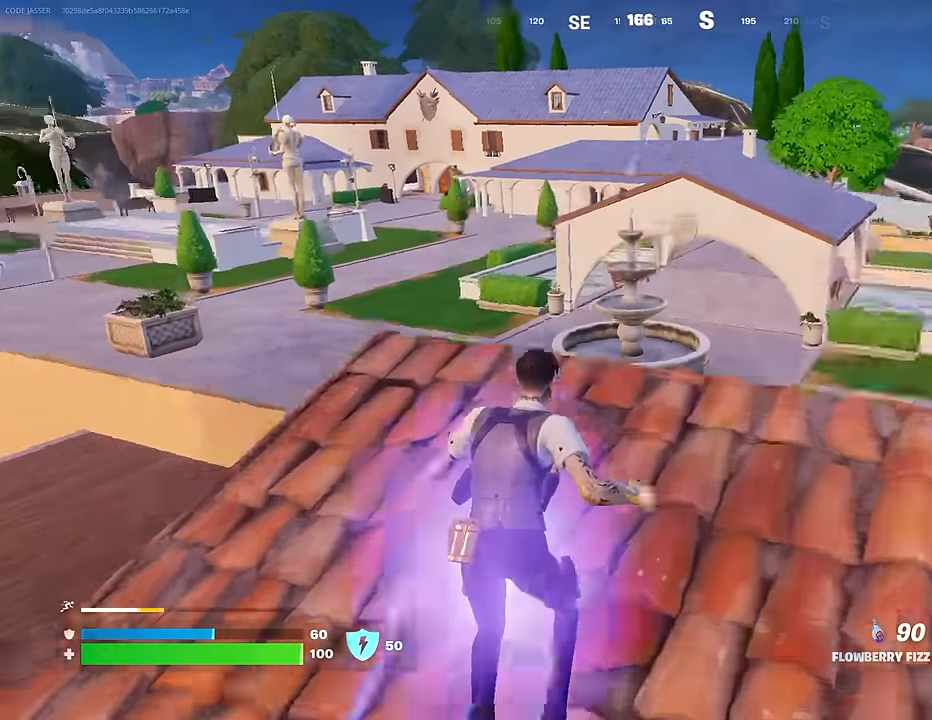
{"buttons": ["R2"], "left_stick": "up-left", "right_stick": "center", "events": [[83, "left_stick", "left"], [233, "left_stick", "up-left"], [267, "R2", "down"], [383, "right_stick", "center"]]}
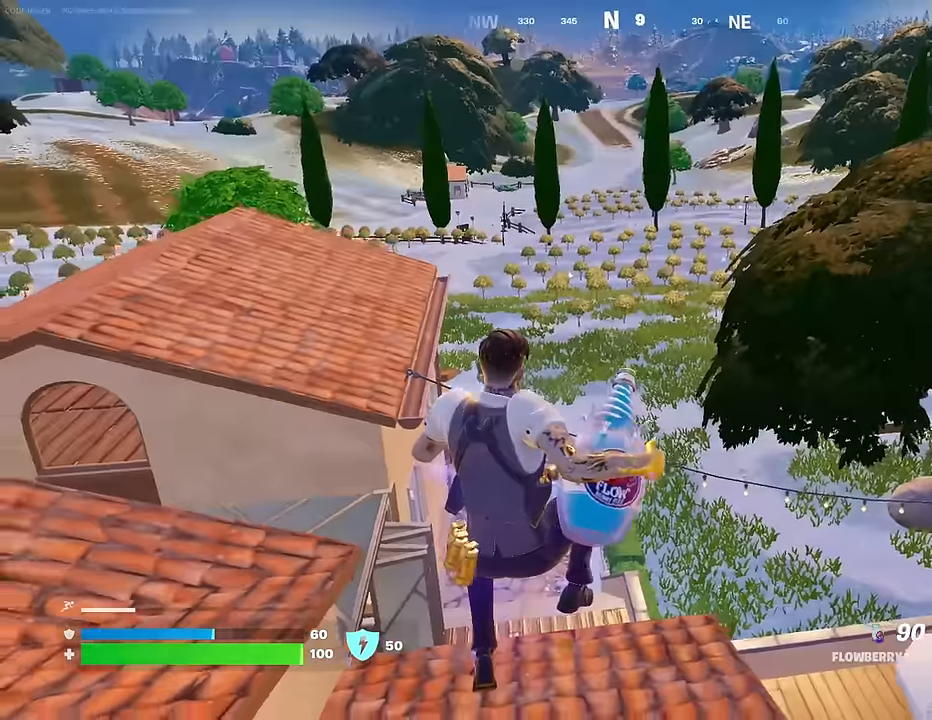
{"buttons": ["R2"], "left_stick": "up-right", "right_stick": "left", "events": [[67, "left_stick", "up"], [67, "right_stick", "left"], [200, "right_stick", "center"], [367, "left_stick", "up-right"], [483, "right_stick", "left"]]}
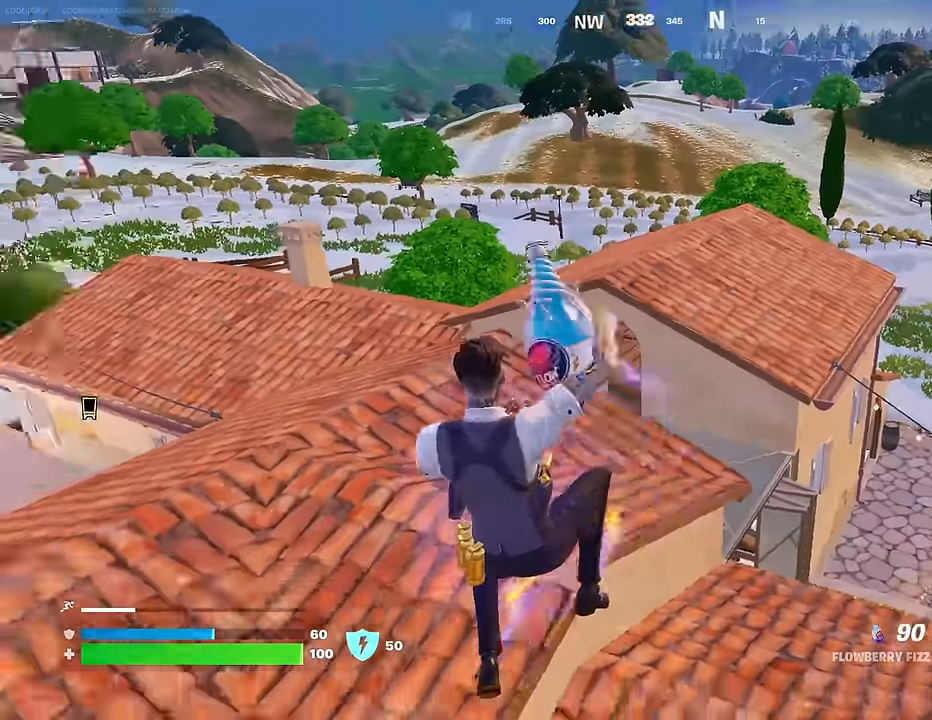
{"buttons": ["R2"], "left_stick": "up-right", "right_stick": "center", "events": [[167, "right_stick", "center"]]}
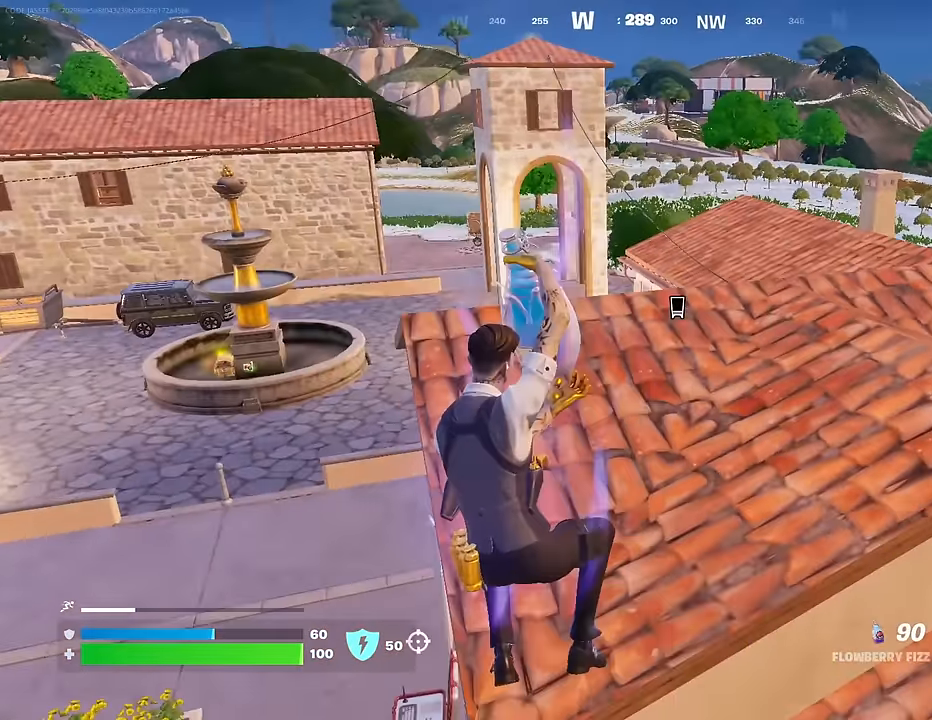
{"buttons": ["R2"], "left_stick": "up-right", "right_stick": "left", "events": [[183, "right_stick", "right"], [317, "right_stick", "left"]]}
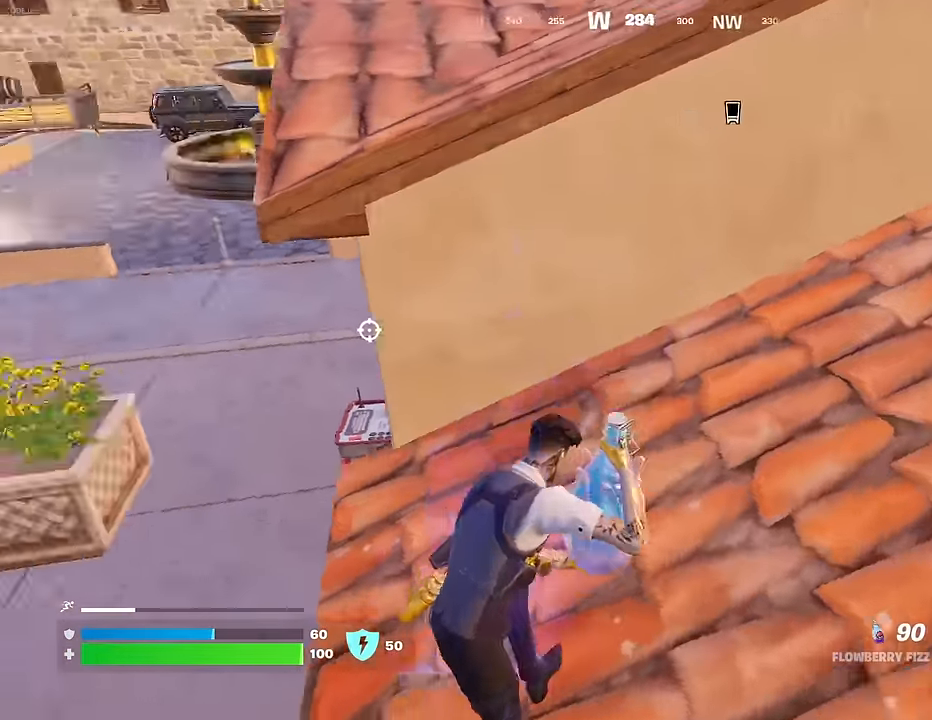
{"buttons": ["R2"], "left_stick": "left", "right_stick": "down-right", "events": [[150, "right_stick", "up"], [217, "right_stick", "right"], [267, "right_stick", "center"], [350, "CROSS", "down"], [400, "CROSS", "up"], [400, "left_stick", "left"], [483, "right_stick", "down-right"]]}
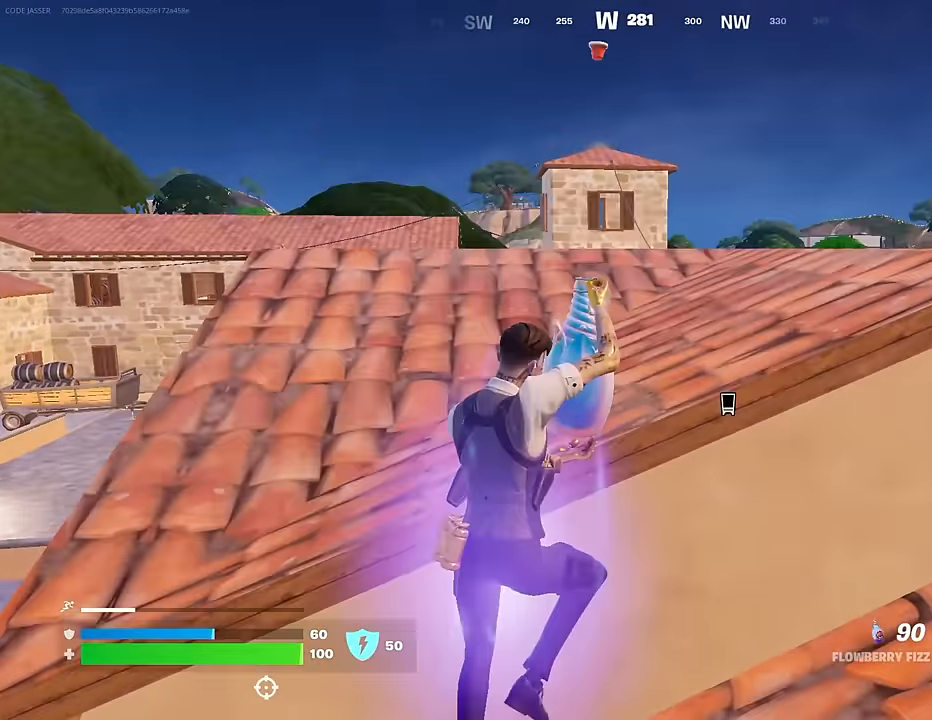
{"buttons": ["R2"], "left_stick": "left", "right_stick": "center", "events": [[83, "right_stick", "center"]]}
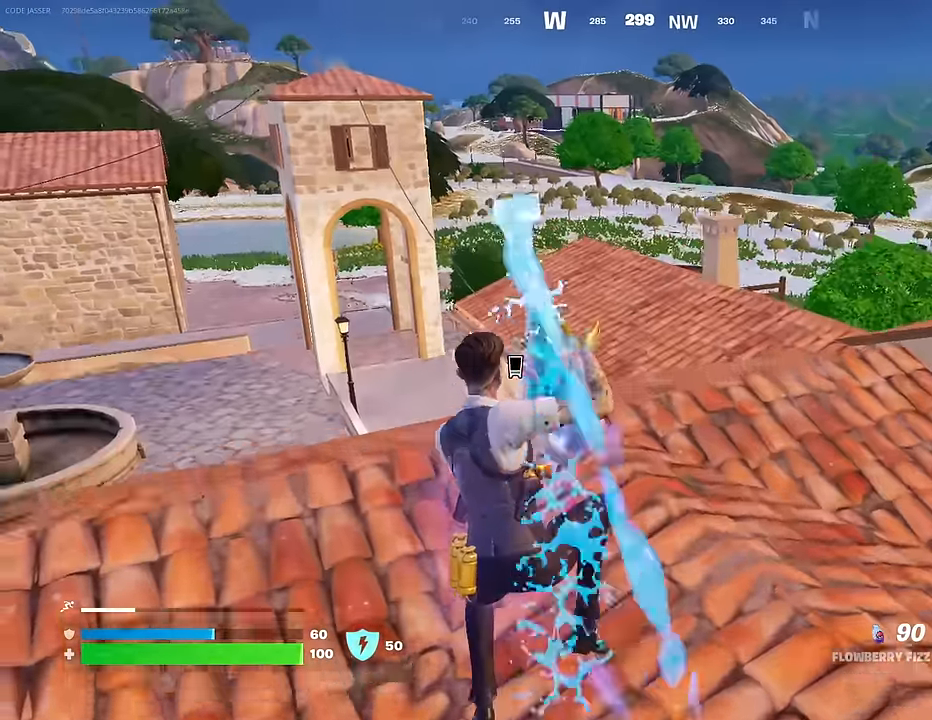
{"buttons": ["R2"], "left_stick": "up-left", "right_stick": "center", "events": [[150, "right_stick", "right"], [250, "left_stick", "up-left"], [283, "right_stick", "center"]]}
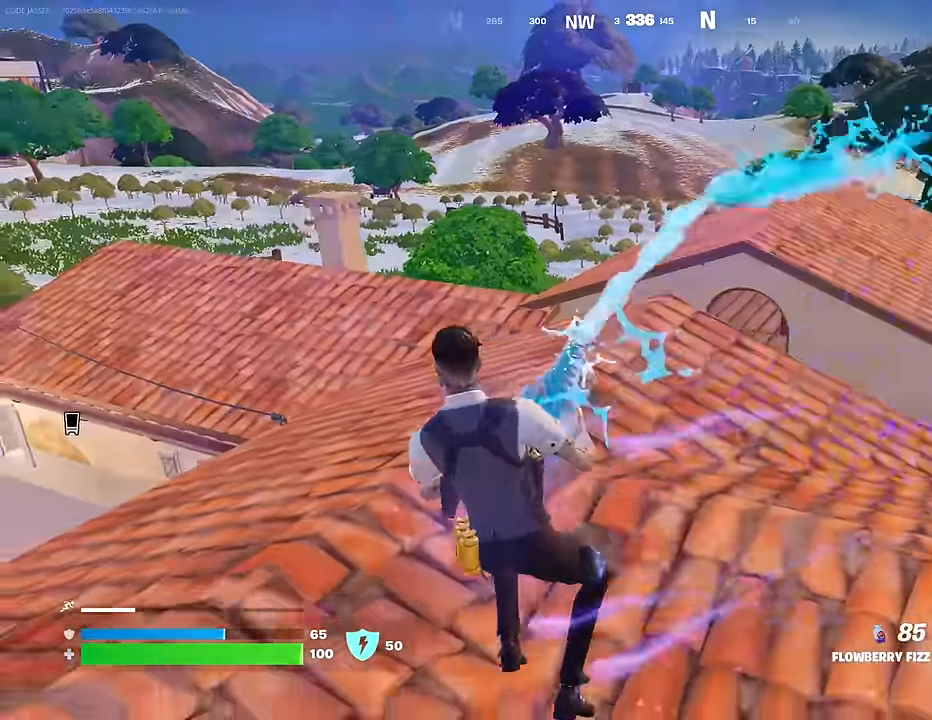
{"buttons": ["R2"], "left_stick": "down", "right_stick": "left", "events": [[33, "left_stick", "up-right"], [33, "right_stick", "left"], [167, "left_stick", "down-right"], [167, "right_stick", "up-left"], [250, "left_stick", "down"], [267, "right_stick", "center"], [500, "right_stick", "left"]]}
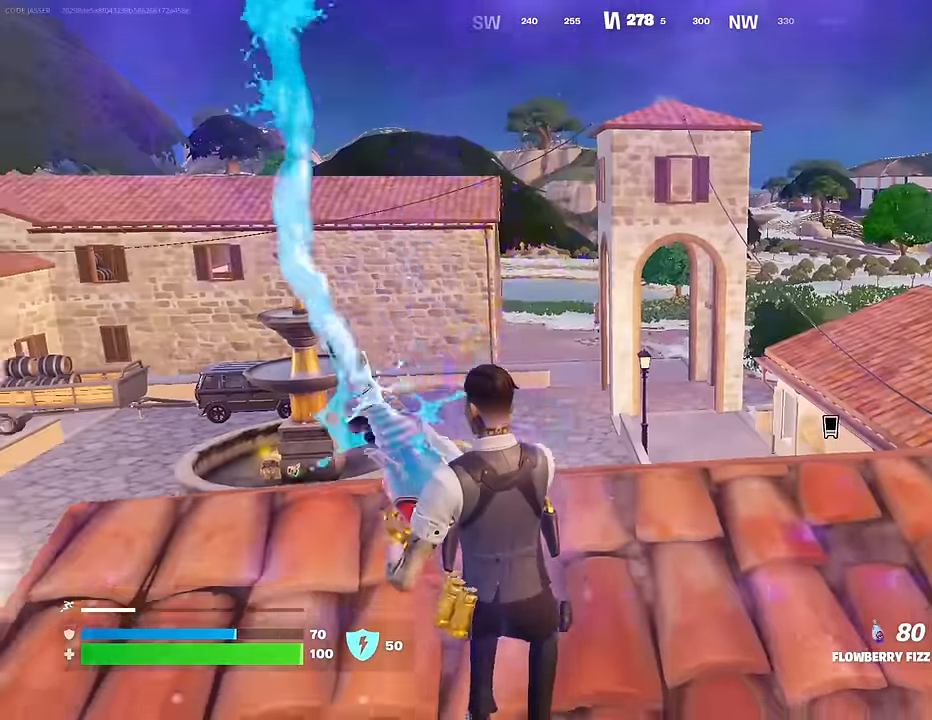
{"buttons": ["R2", "R3"], "left_stick": "down-left", "right_stick": "center", "events": [[117, "right_stick", "center"], [150, "left_stick", "down-left"], [483, "R3", "down"]]}
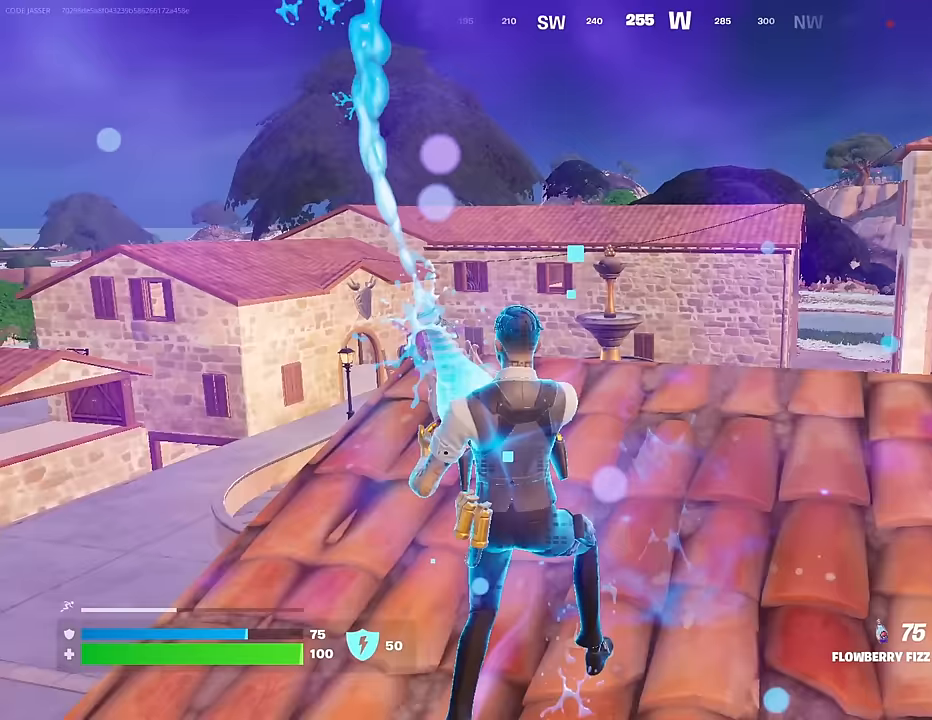
{"buttons": ["R2"], "left_stick": "down-left", "right_stick": "right", "events": [[67, "R3", "up"], [433, "right_stick", "right"]]}
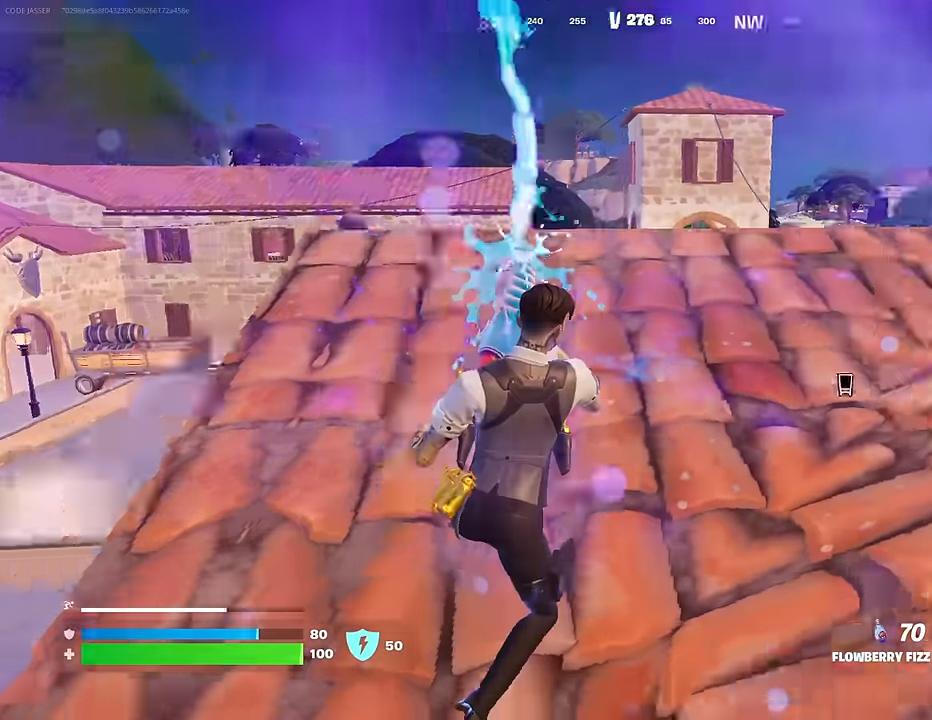
{"buttons": ["R2"], "left_stick": "up-right", "right_stick": "center", "events": [[67, "left_stick", "down-right"], [117, "left_stick", "right"], [133, "R3", "down"], [217, "left_stick", "up-right"], [267, "R3", "up"], [450, "right_stick", "center"]]}
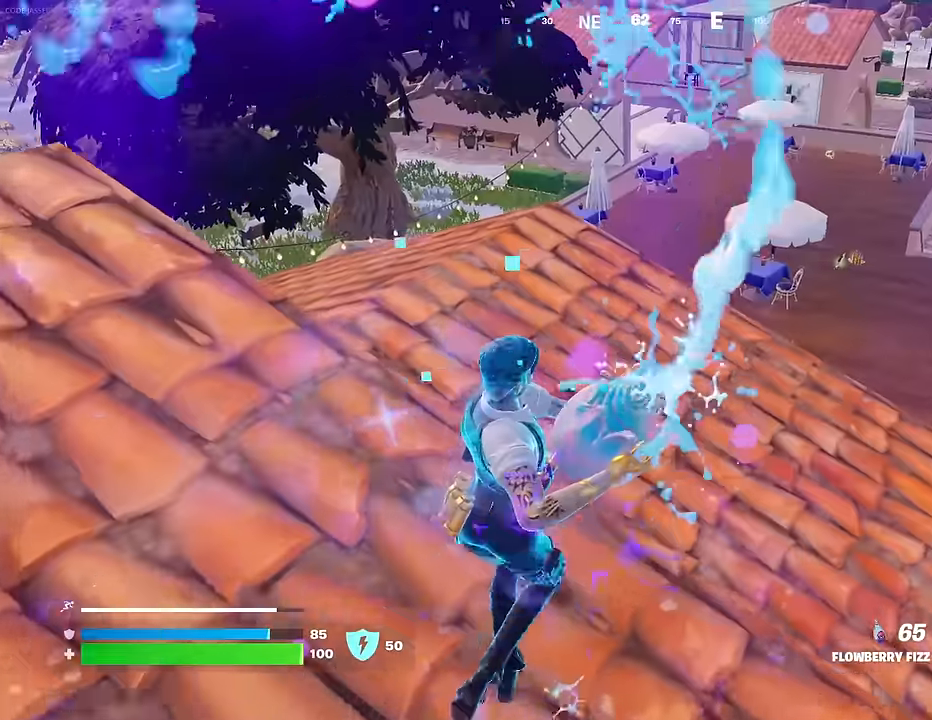
{"buttons": ["R2"], "left_stick": "up-right", "right_stick": "left", "events": [[150, "right_stick", "left"]]}
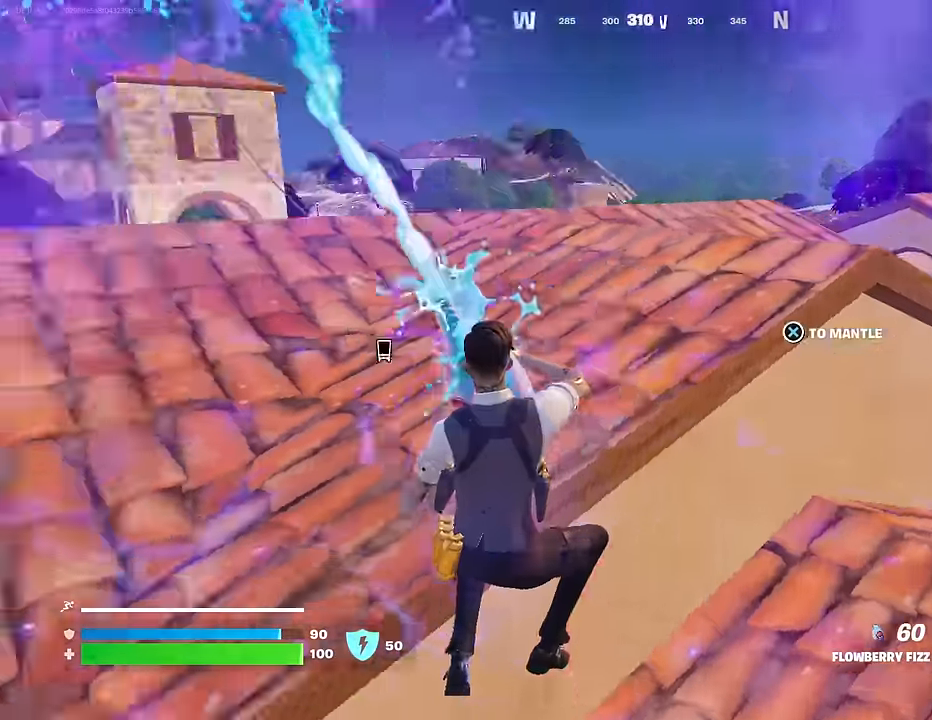
{"buttons": ["R2"], "left_stick": "right", "right_stick": "down-left", "events": [[117, "left_stick", "right"], [133, "right_stick", "center"], [283, "right_stick", "left"], [367, "right_stick", "center"], [467, "right_stick", "down-left"]]}
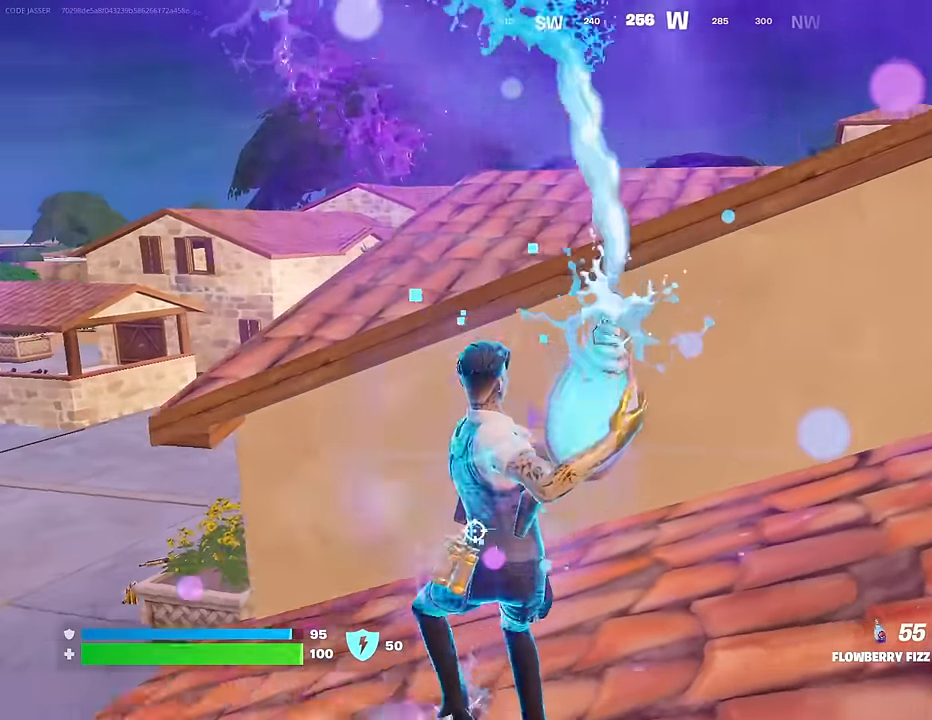
{"buttons": ["R2"], "left_stick": "up-left", "right_stick": "center", "events": [[67, "right_stick", "center"], [183, "left_stick", "up-right"], [350, "left_stick", "up-left"]]}
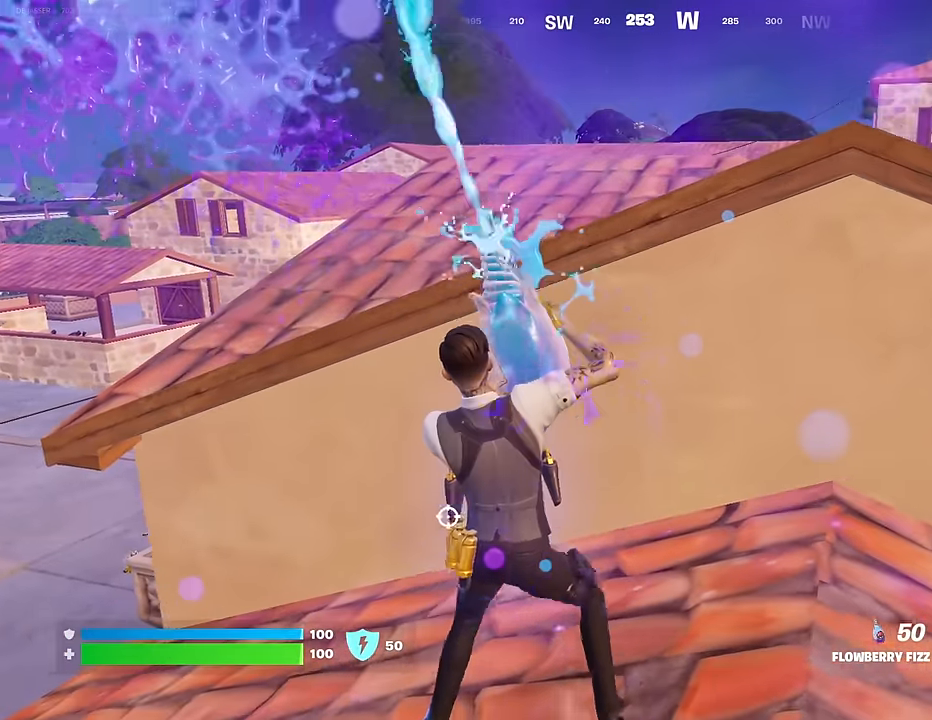
{"buttons": ["R2"], "left_stick": "right", "right_stick": "center", "events": [[33, "left_stick", "down-left"], [150, "left_stick", "down"], [267, "left_stick", "down-right"], [500, "left_stick", "right"]]}
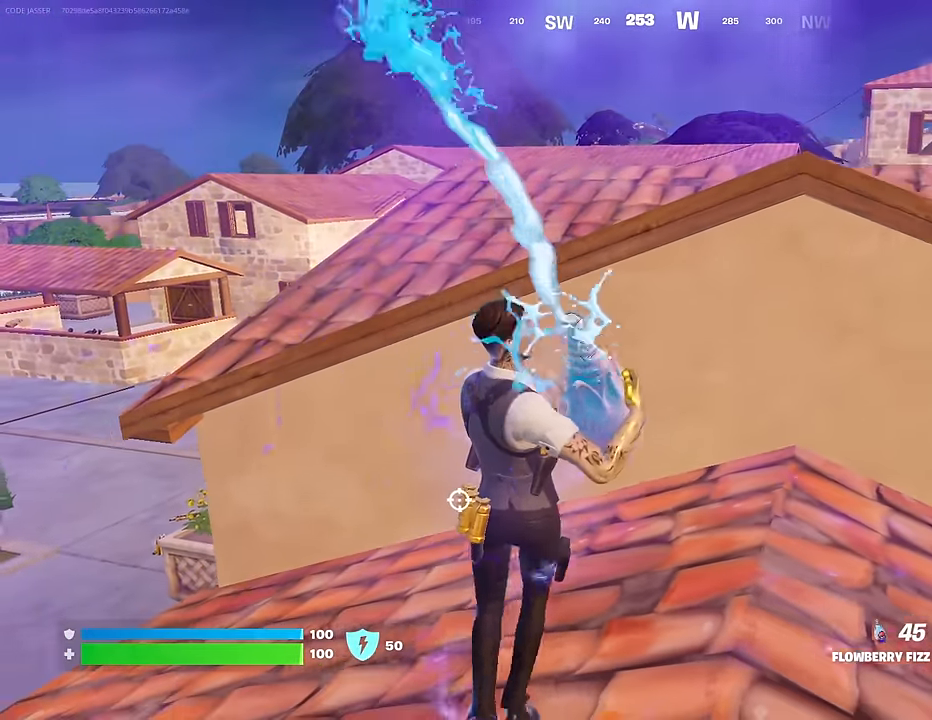
{"buttons": ["R2"], "left_stick": "down-right", "right_stick": "center", "events": [[167, "right_stick", "left"], [283, "left_stick", "down-right"], [333, "right_stick", "center"]]}